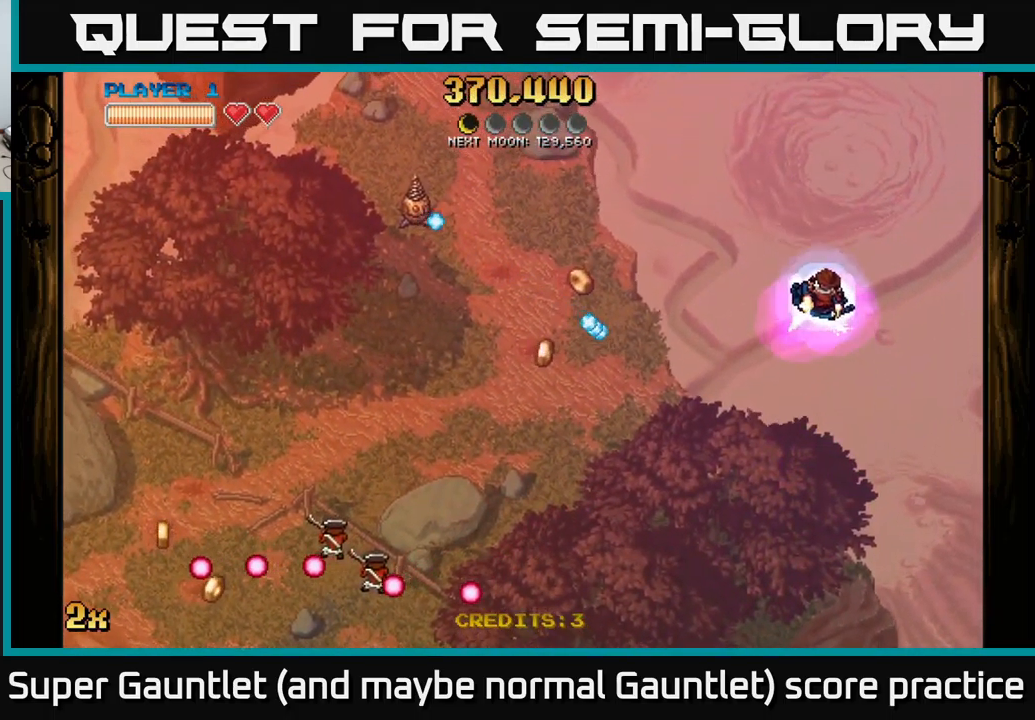
Gameplay with a controller (Xbox layout); each line is a JSON object with the inputs held at the frame after it. "events" lists button and stick changes between this image and that frame as [ms after this image, input, new state], when the widget could be followed in between.
{"buttons": [], "left_stick": "down", "right_stick": "center", "events": [[183, "A", "down"], [233, "X", "down"], [300, "X", "up"], [400, "left_stick", "down"], [500, "A", "up"]]}
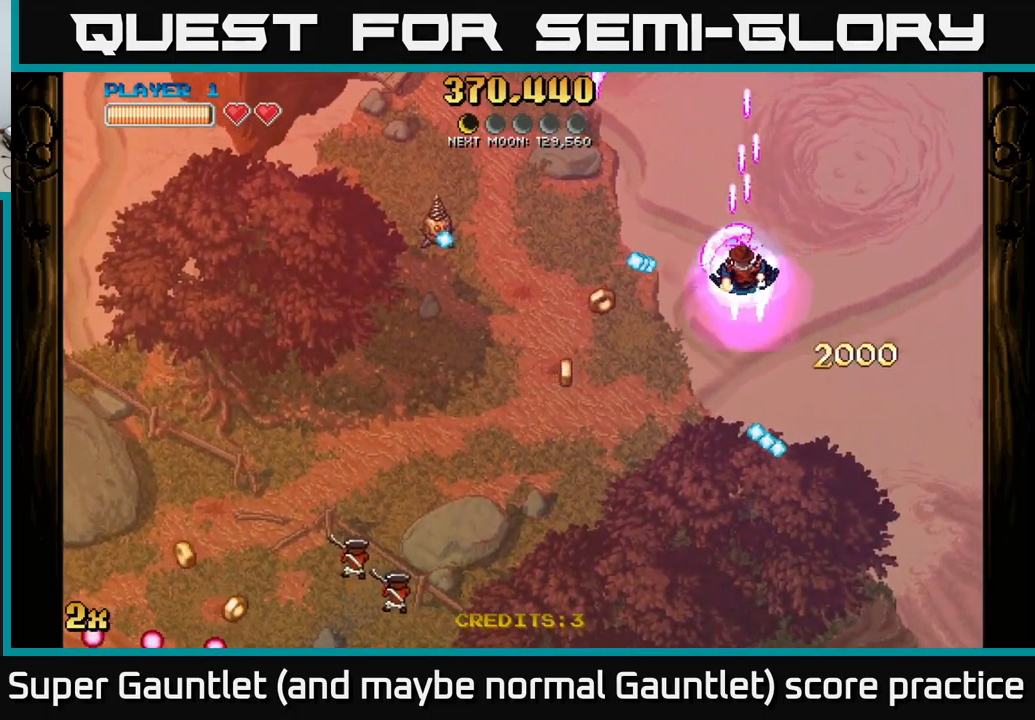
{"buttons": ["A"], "left_stick": "up-left", "right_stick": "center", "events": [[133, "left_stick", "down-left"], [350, "left_stick", "up-left"], [366, "A", "down"], [366, "X", "down"], [483, "X", "up"]]}
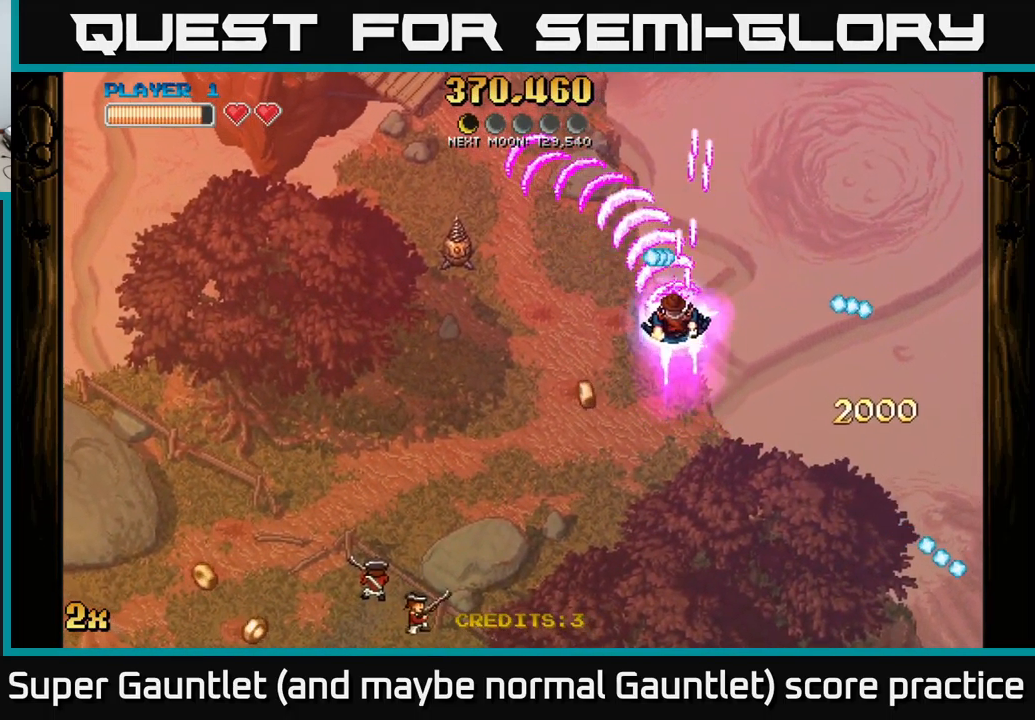
{"buttons": ["A"], "left_stick": "down-left", "right_stick": "center", "events": [[33, "left_stick", "down-left"]]}
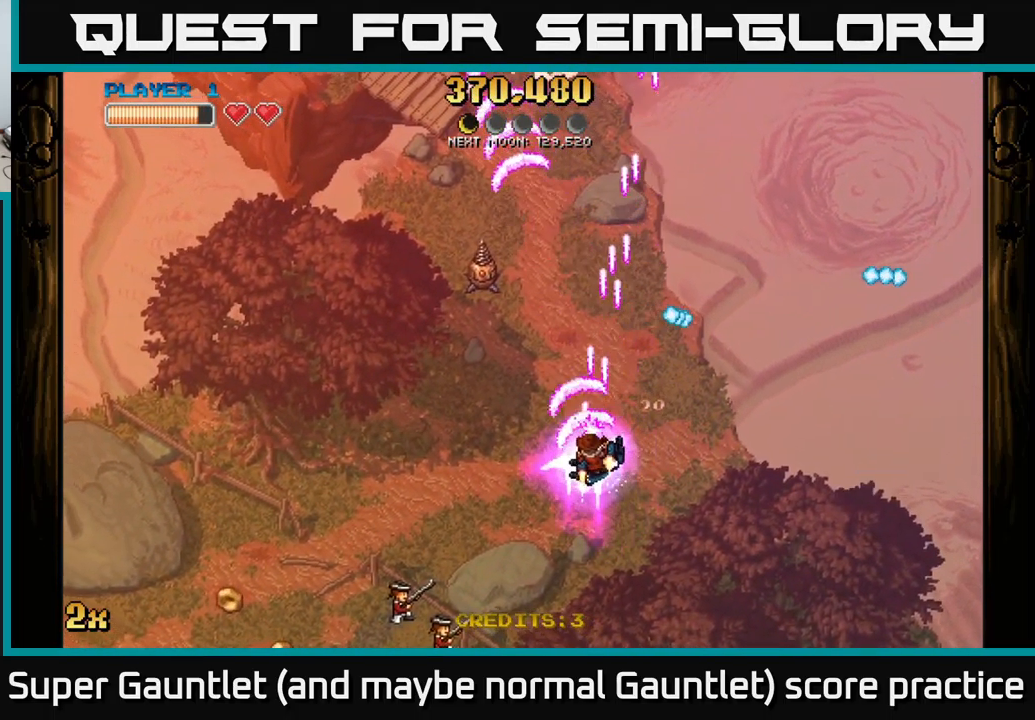
{"buttons": ["A"], "left_stick": "down-left", "right_stick": "center", "events": []}
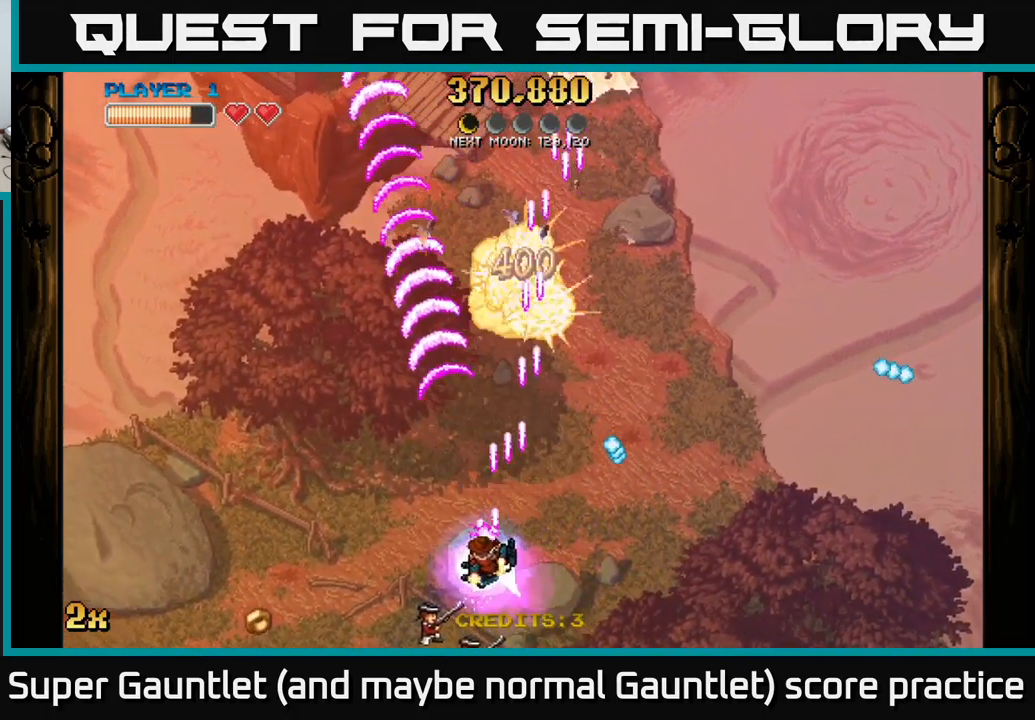
{"buttons": ["A"], "left_stick": "down-left", "right_stick": "center", "events": [[33, "left_stick", "left"], [267, "left_stick", "down-left"]]}
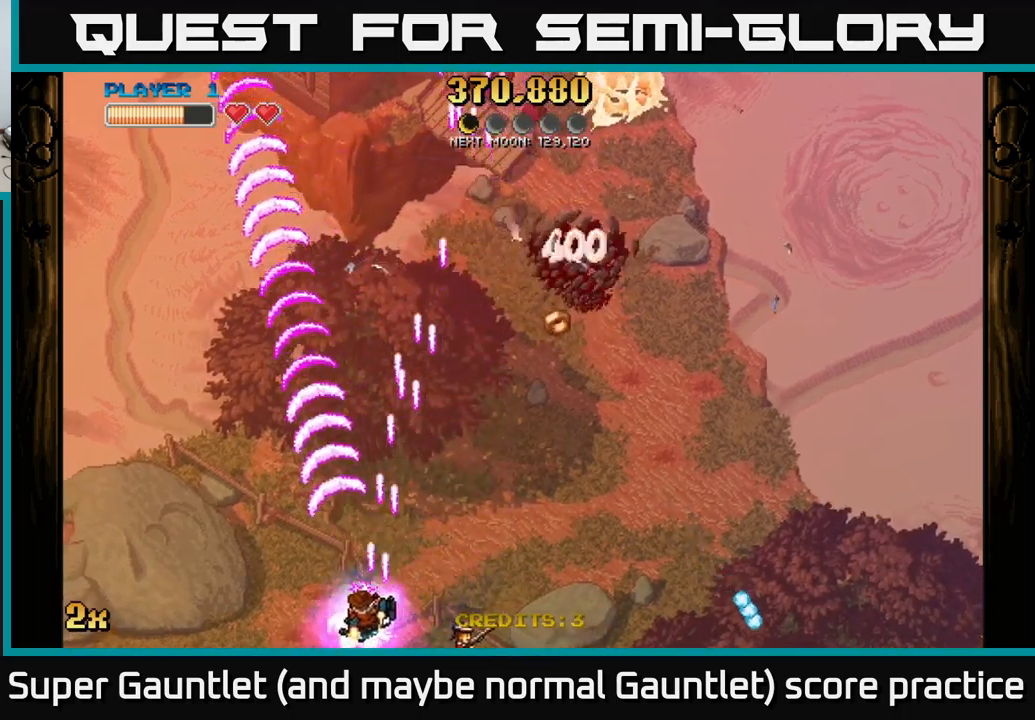
{"buttons": ["A"], "left_stick": "up-right", "right_stick": "center", "events": [[83, "left_stick", "right"], [133, "left_stick", "up-right"]]}
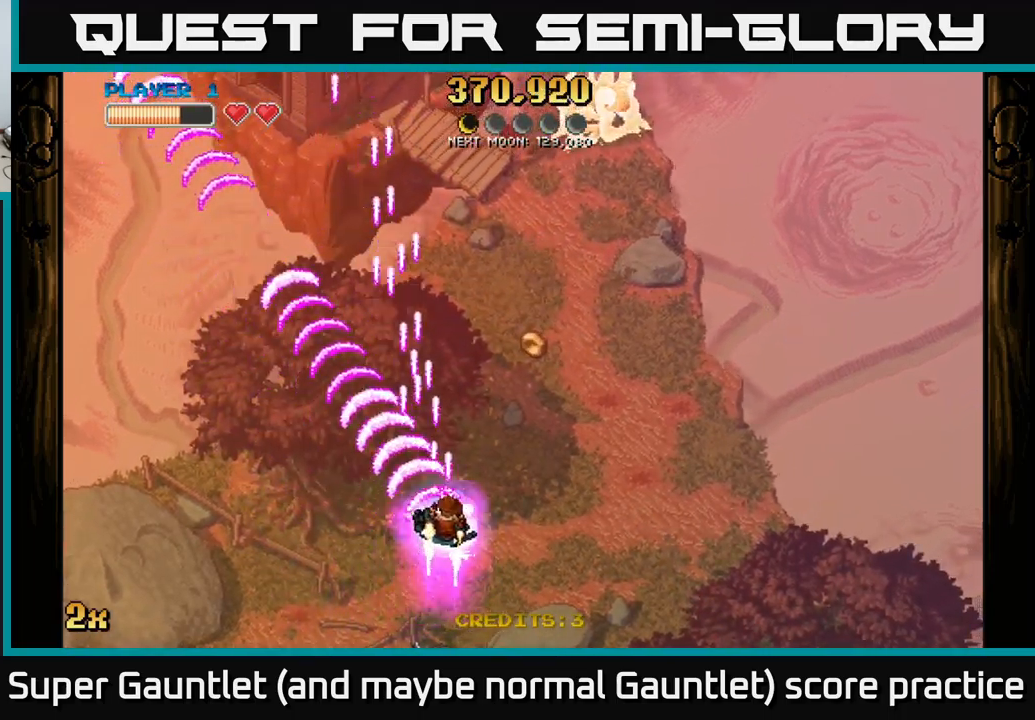
{"buttons": ["A"], "left_stick": "left", "right_stick": "center", "events": [[383, "left_stick", "up-left"], [433, "left_stick", "left"]]}
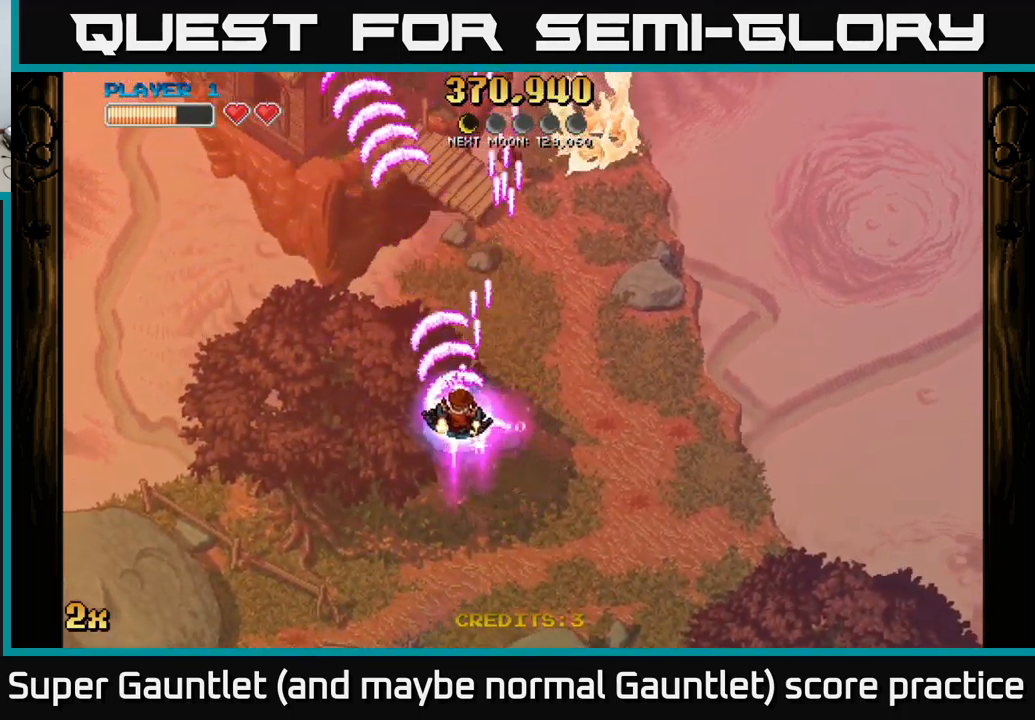
{"buttons": ["A"], "left_stick": "left", "right_stick": "center", "events": [[17, "left_stick", "down-left"], [367, "left_stick", "left"]]}
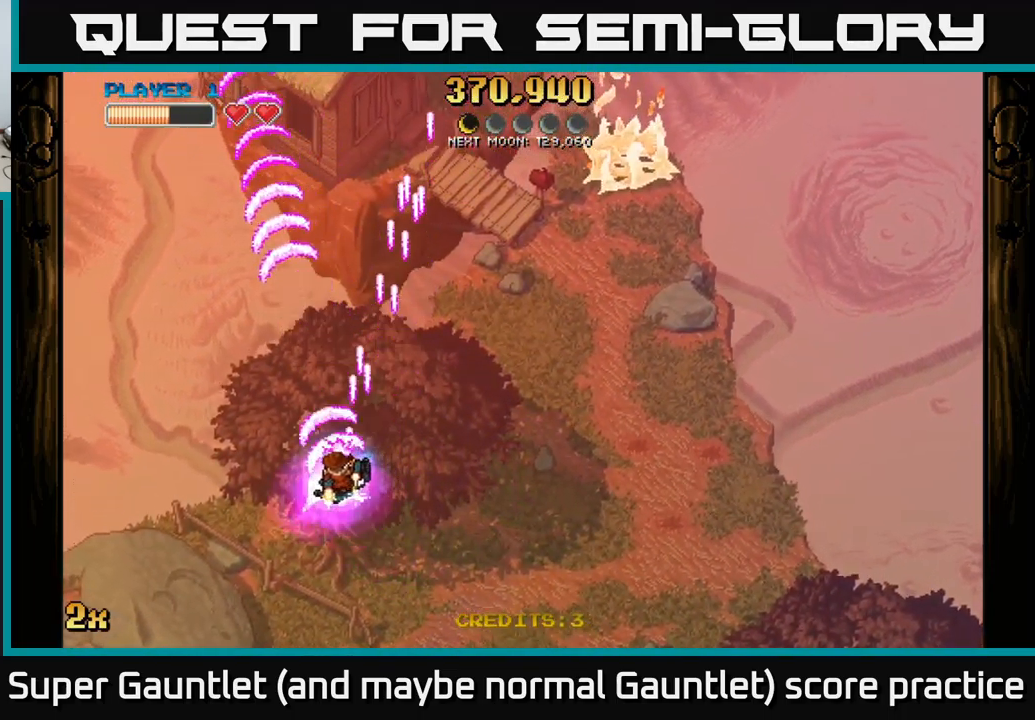
{"buttons": ["A"], "left_stick": "down-left", "right_stick": "center", "events": [[183, "left_stick", "down-left"]]}
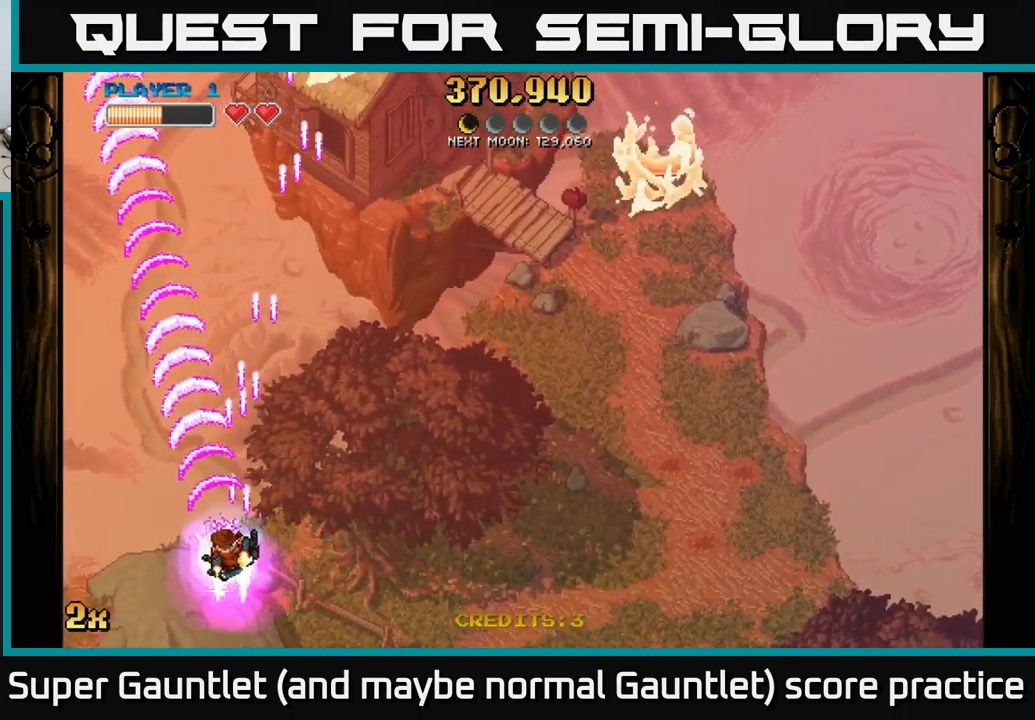
{"buttons": ["A"], "left_stick": "up-right", "right_stick": "center", "events": [[133, "X", "down"], [133, "left_stick", "up-right"], [283, "X", "up"]]}
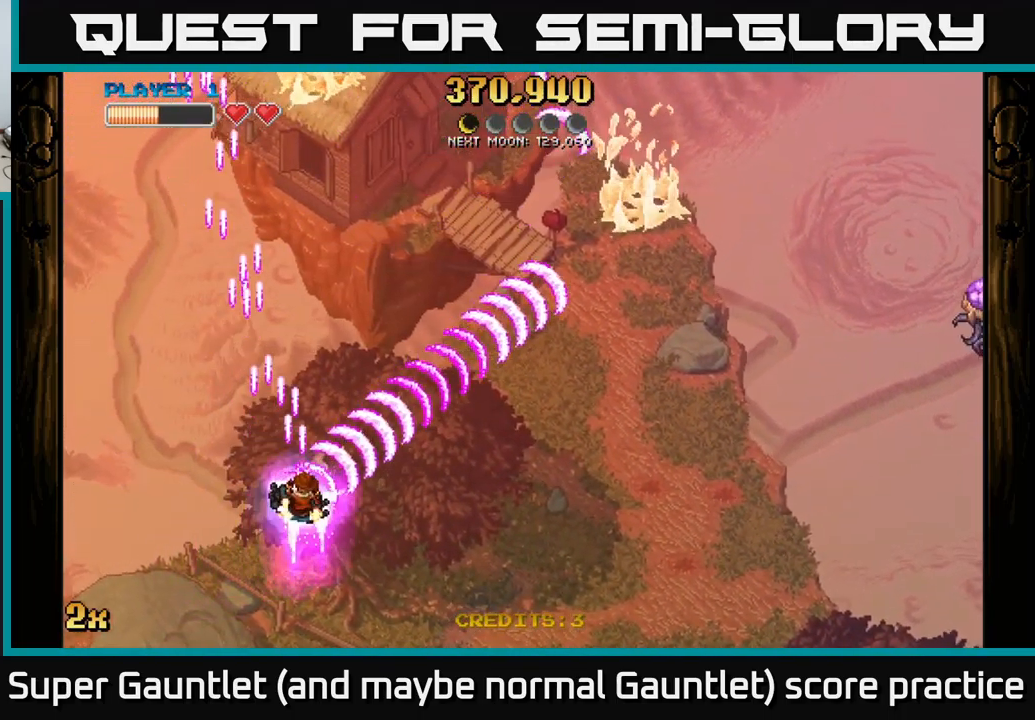
{"buttons": ["A"], "left_stick": "right", "right_stick": "center", "events": [[33, "left_stick", "down-right"], [483, "left_stick", "right"]]}
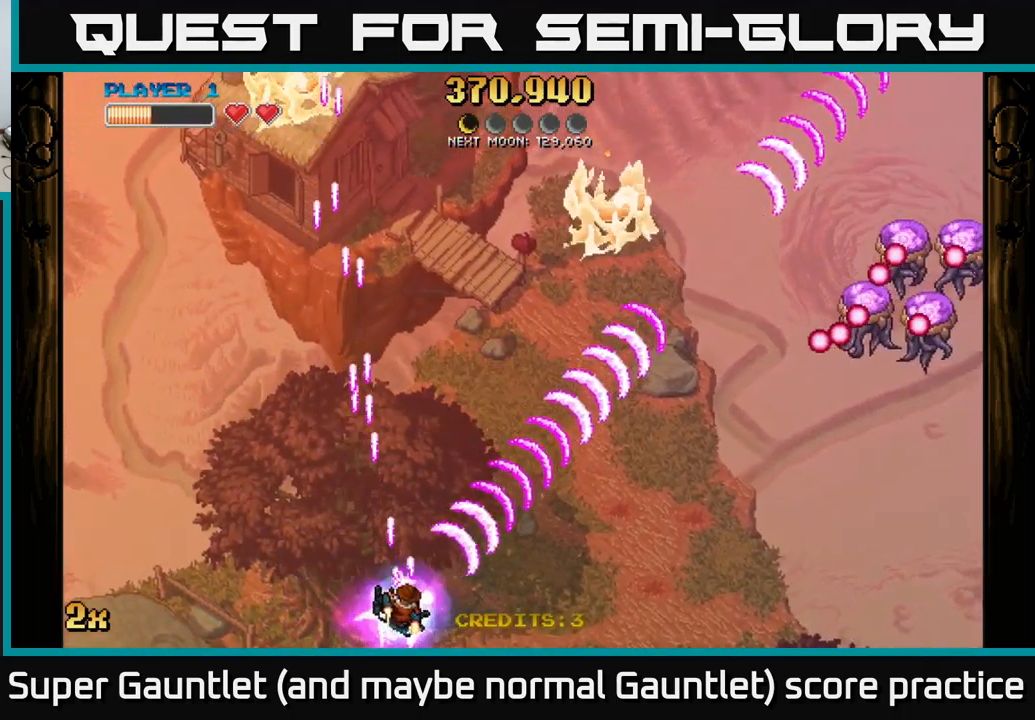
{"buttons": ["A"], "left_stick": "center", "right_stick": "center", "events": [[200, "left_stick", "center"], [250, "left_stick", "left"], [333, "left_stick", "center"]]}
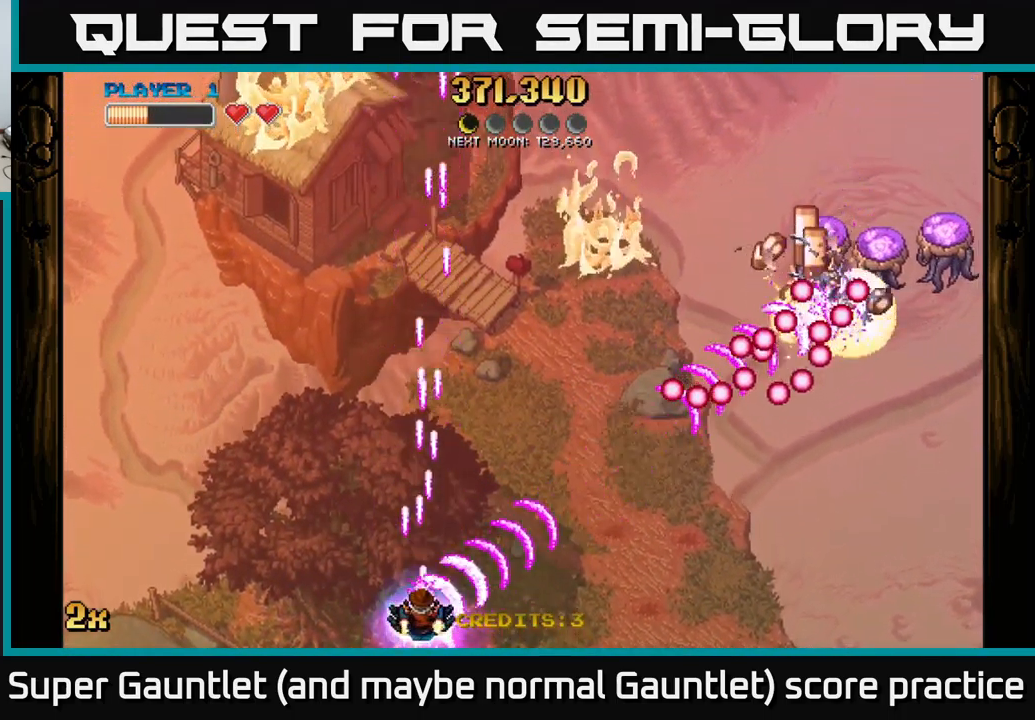
{"buttons": ["A"], "left_stick": "right", "right_stick": "center", "events": [[200, "left_stick", "left"], [283, "left_stick", "center"], [367, "left_stick", "right"]]}
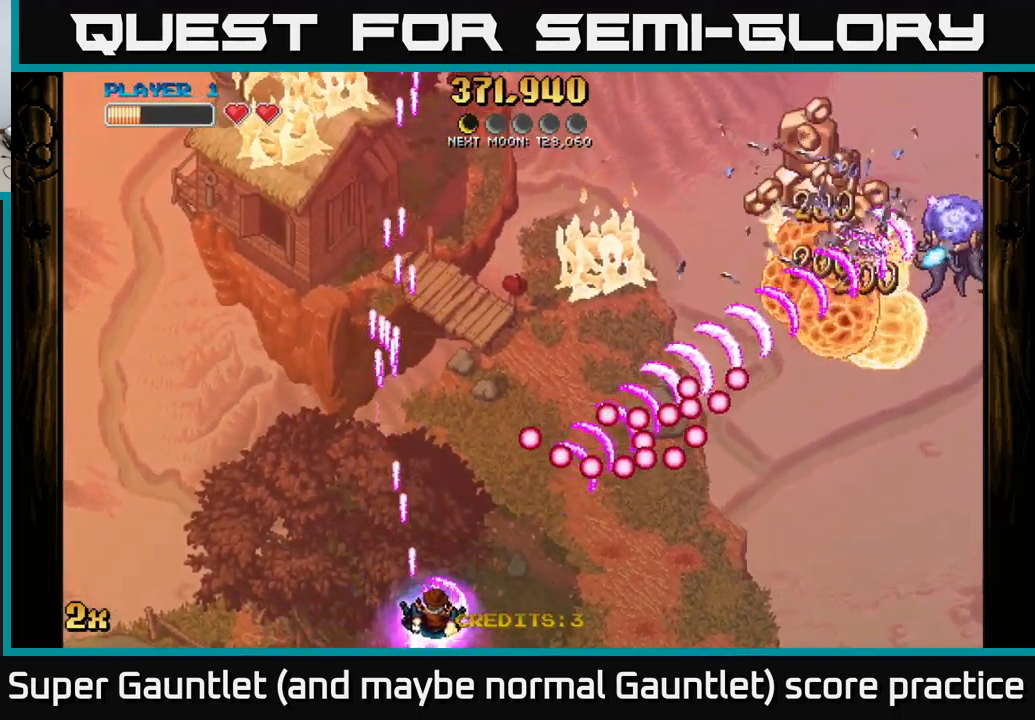
{"buttons": ["A", "X"], "left_stick": "up-right", "right_stick": "center", "events": [[433, "X", "down"], [433, "left_stick", "up-right"]]}
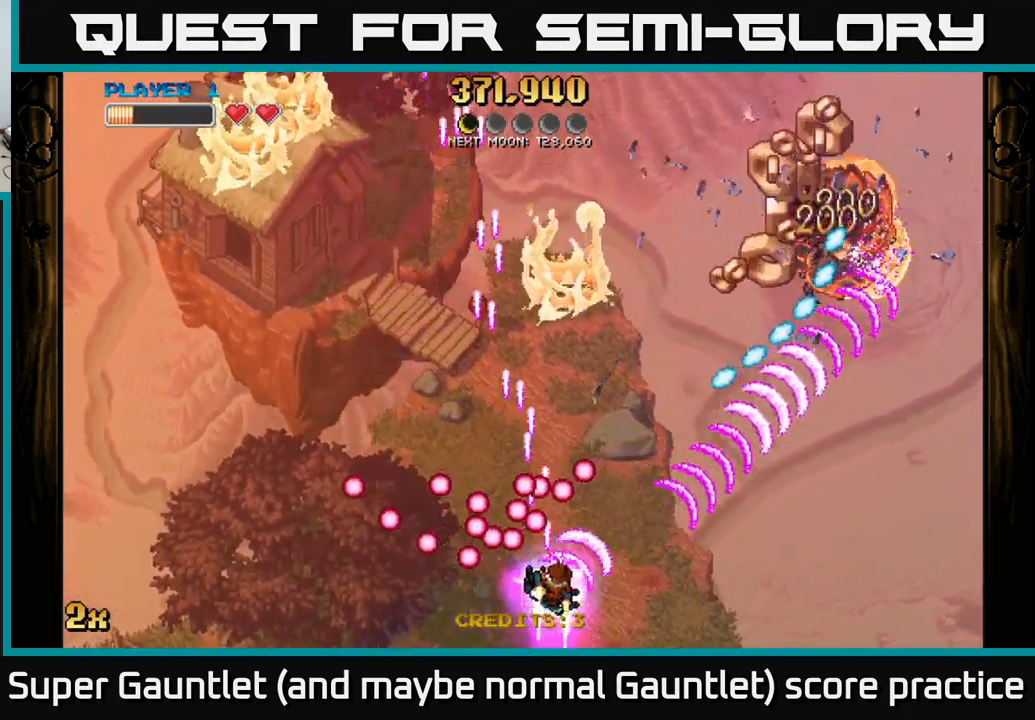
{"buttons": [], "left_stick": "up-right", "right_stick": "center", "events": [[33, "A", "up"], [33, "X", "up"], [50, "left_stick", "right"], [467, "left_stick", "up-right"]]}
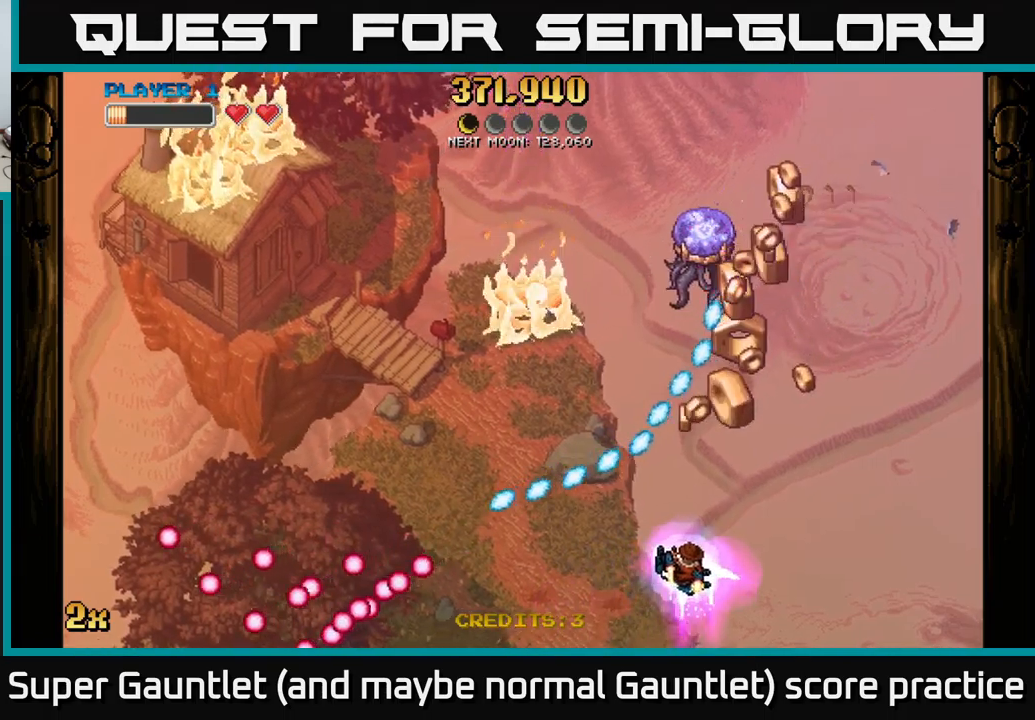
{"buttons": [], "left_stick": "up-right", "right_stick": "center", "events": [[334, "left_stick", "right"], [434, "left_stick", "up-right"]]}
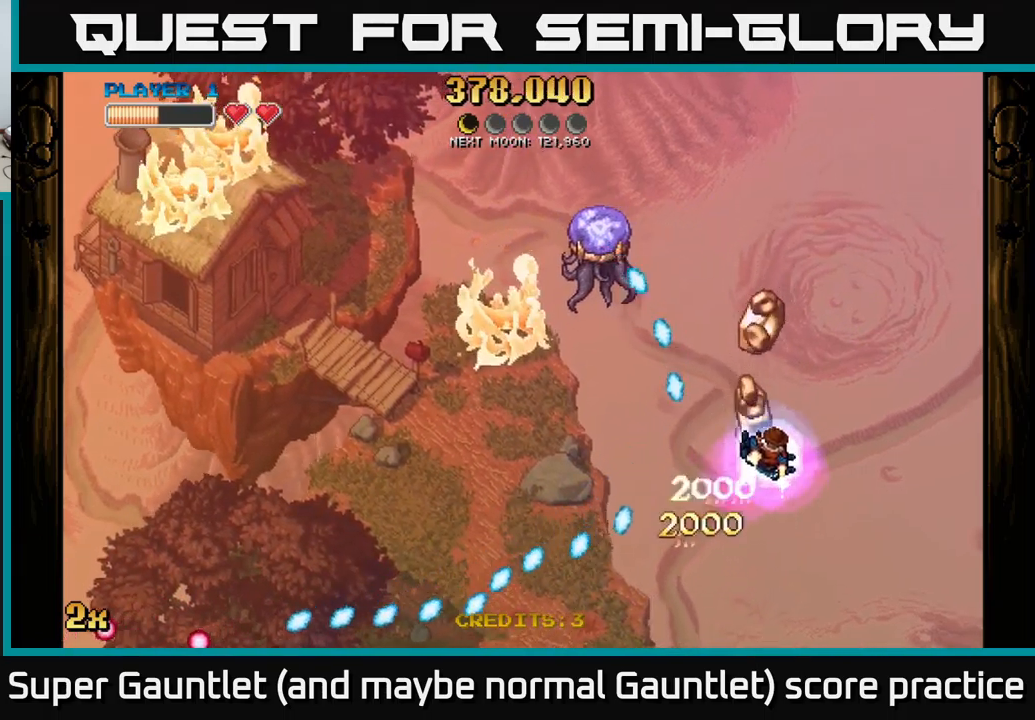
{"buttons": [], "left_stick": "up", "right_stick": "center", "events": [[50, "left_stick", "up"], [317, "left_stick", "up-right"], [467, "left_stick", "up"]]}
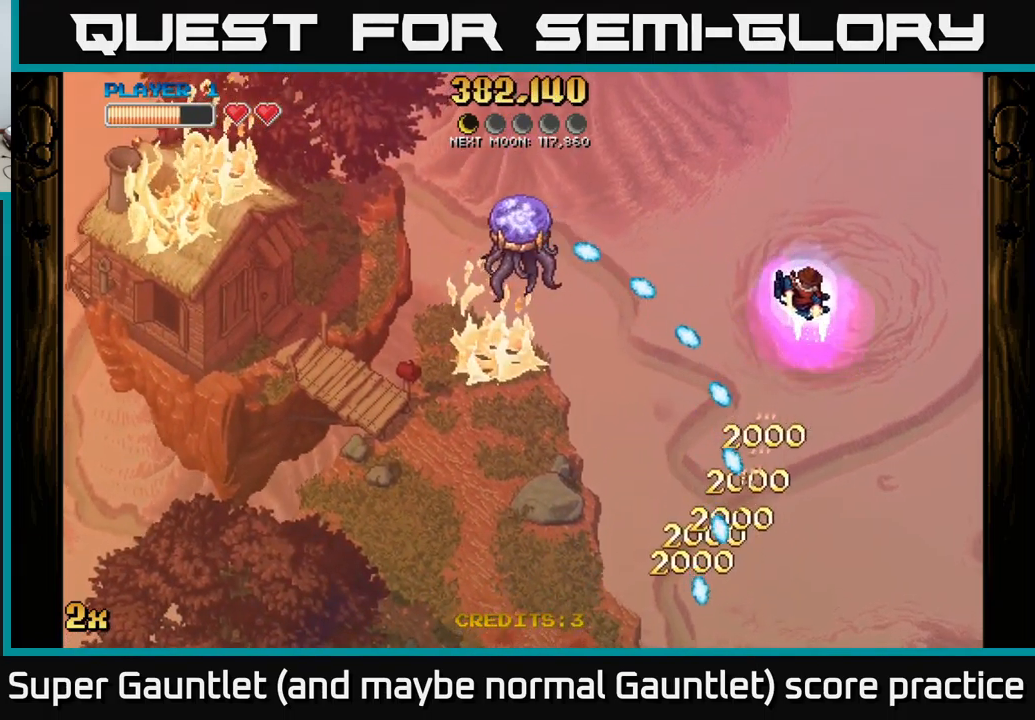
{"buttons": [], "left_stick": "up-left", "right_stick": "center", "events": [[167, "left_stick", "up-left"]]}
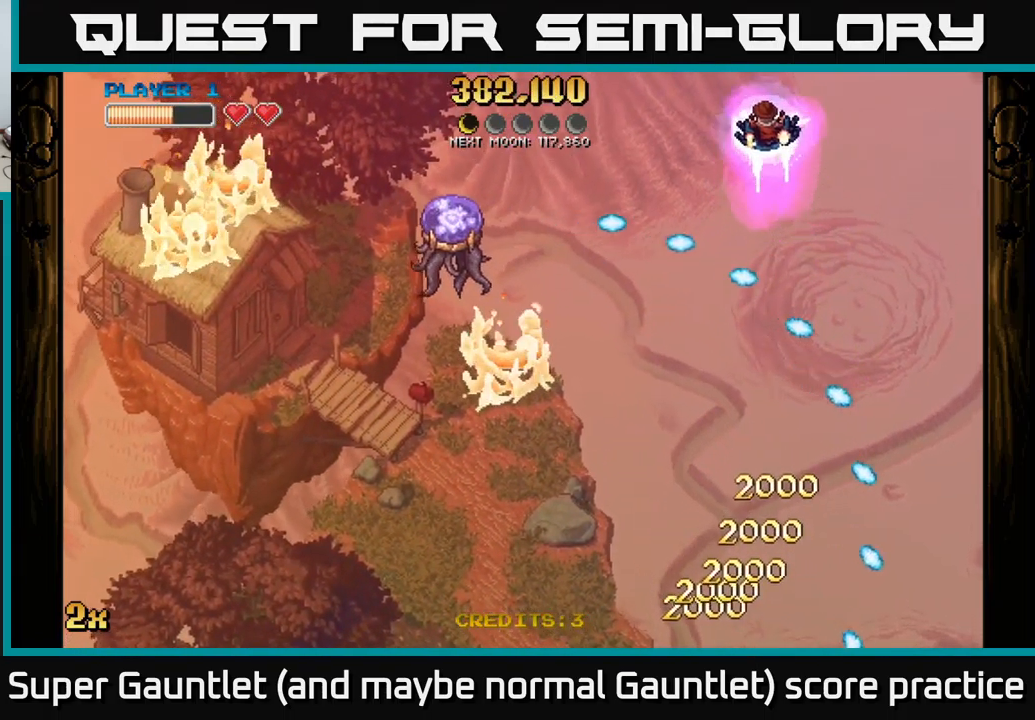
{"buttons": [], "left_stick": "down-left", "right_stick": "center", "events": [[217, "left_stick", "down-left"]]}
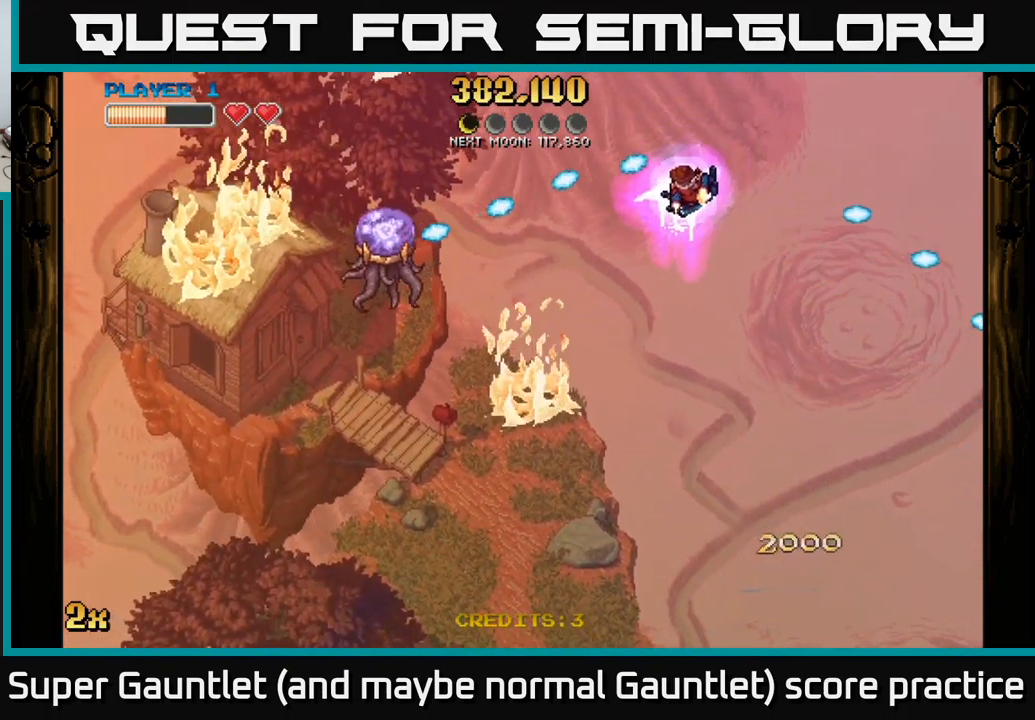
{"buttons": [], "left_stick": "down-left", "right_stick": "center", "events": []}
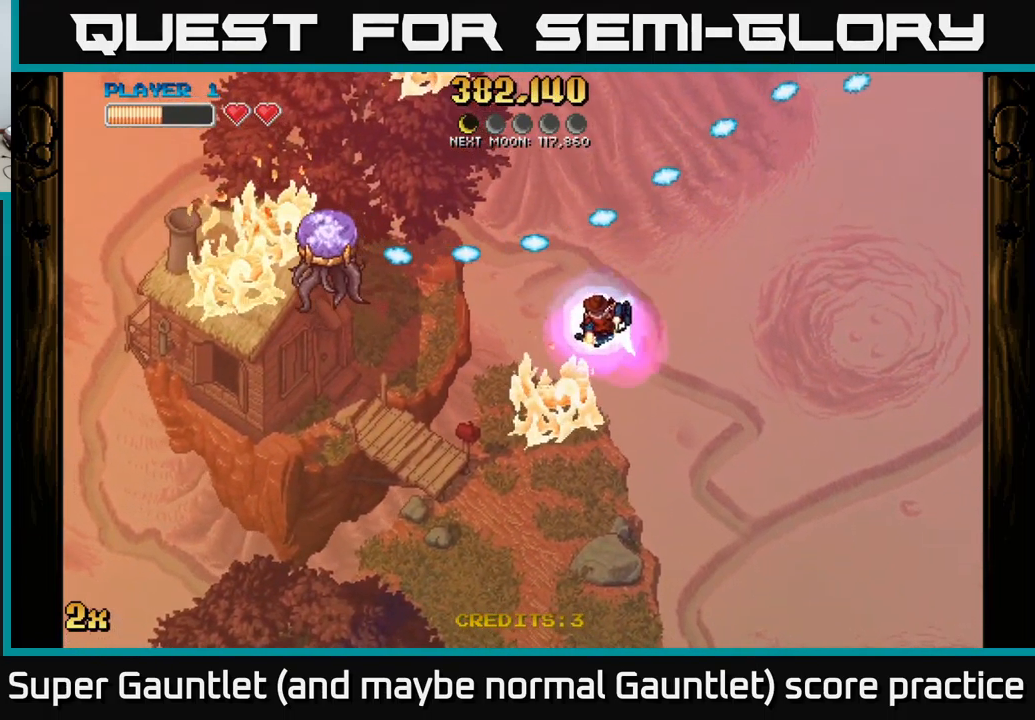
{"buttons": [], "left_stick": "down-left", "right_stick": "center", "events": []}
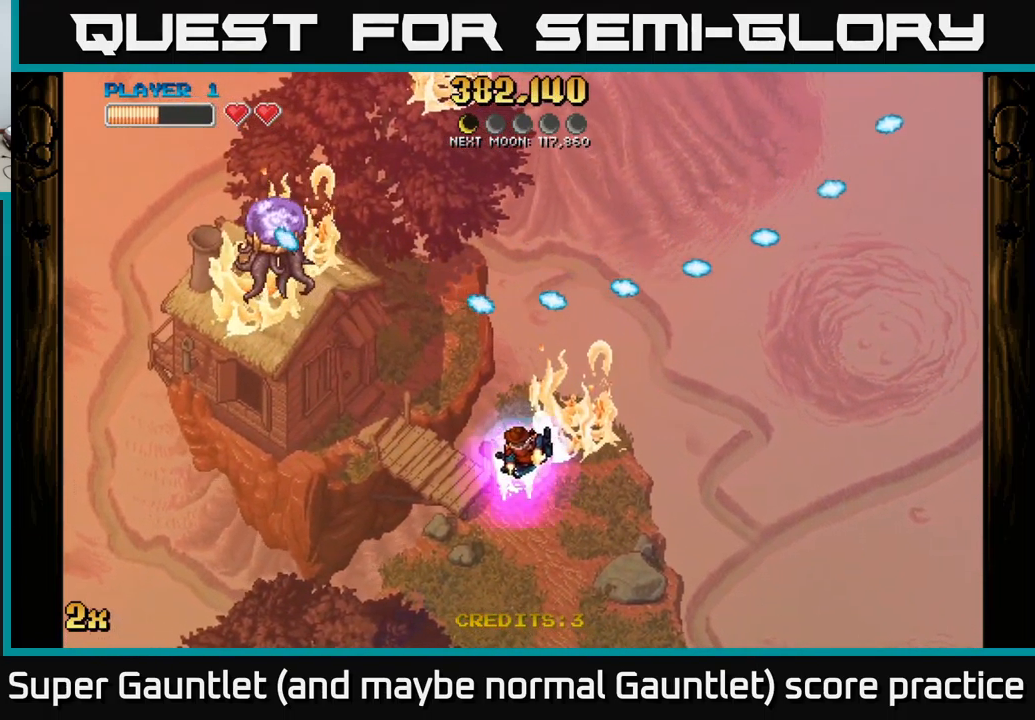
{"buttons": ["A"], "left_stick": "up-left", "right_stick": "center", "events": [[250, "left_stick", "up-left"], [267, "A", "down"], [267, "X", "down"], [434, "X", "up"]]}
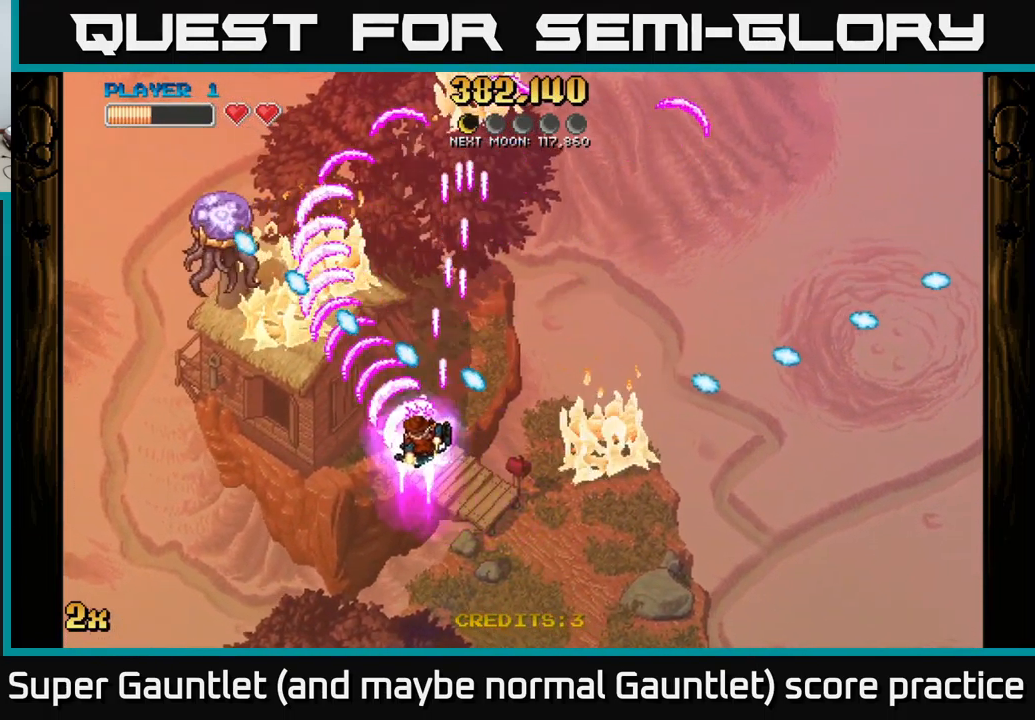
{"buttons": ["A"], "left_stick": "down-left", "right_stick": "center", "events": [[84, "left_stick", "center"], [150, "left_stick", "down-right"], [200, "left_stick", "down"], [417, "left_stick", "down-left"]]}
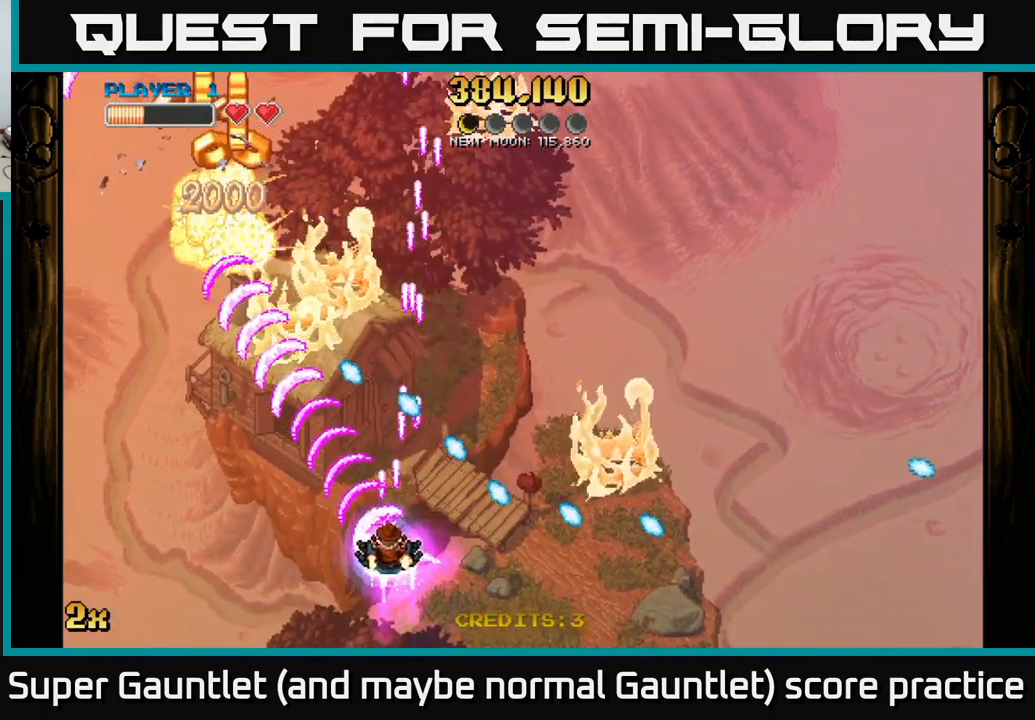
{"buttons": ["A", "X"], "left_stick": "up", "right_stick": "center", "events": [[334, "X", "down"], [334, "left_stick", "up"]]}
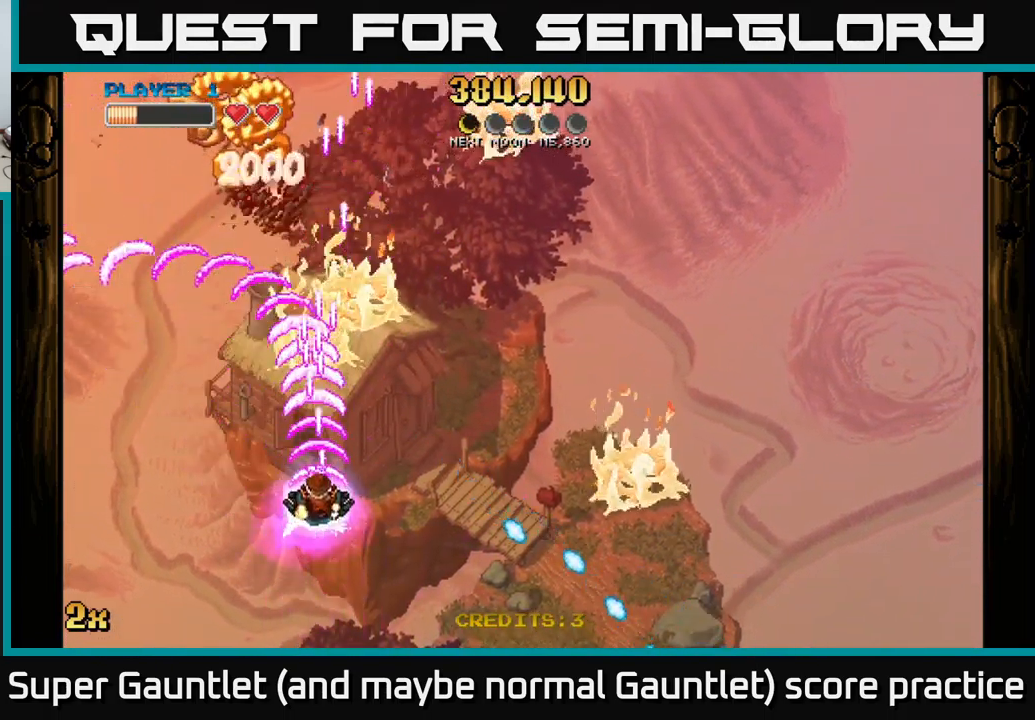
{"buttons": ["A"], "left_stick": "down", "right_stick": "center", "events": [[17, "X", "up"], [250, "left_stick", "down-right"], [466, "left_stick", "down"]]}
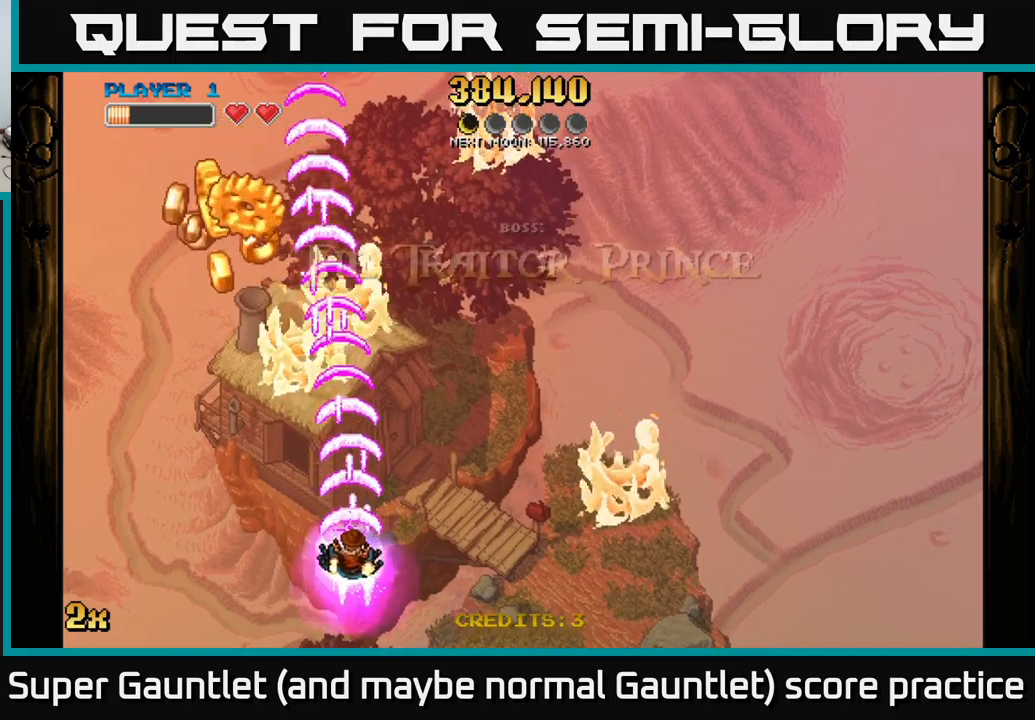
{"buttons": [], "left_stick": "center", "right_stick": "center", "events": [[300, "A", "up"], [350, "left_stick", "center"]]}
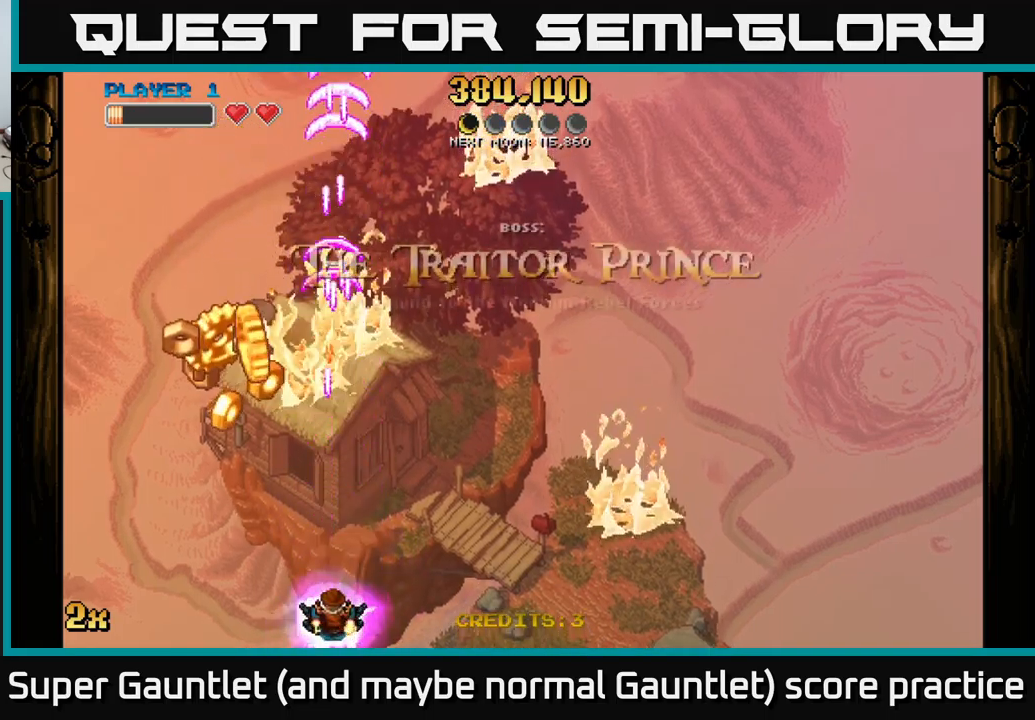
{"buttons": [], "left_stick": "center", "right_stick": "center", "events": []}
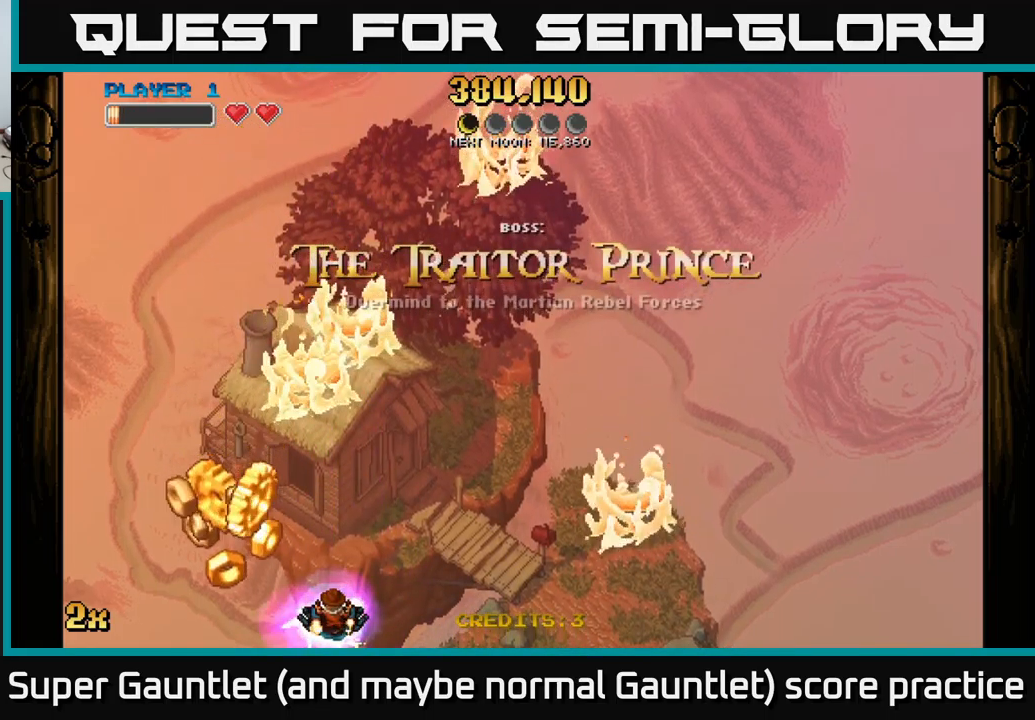
{"buttons": [], "left_stick": "down-left", "right_stick": "center", "events": [[250, "left_stick", "left"], [300, "left_stick", "down-left"]]}
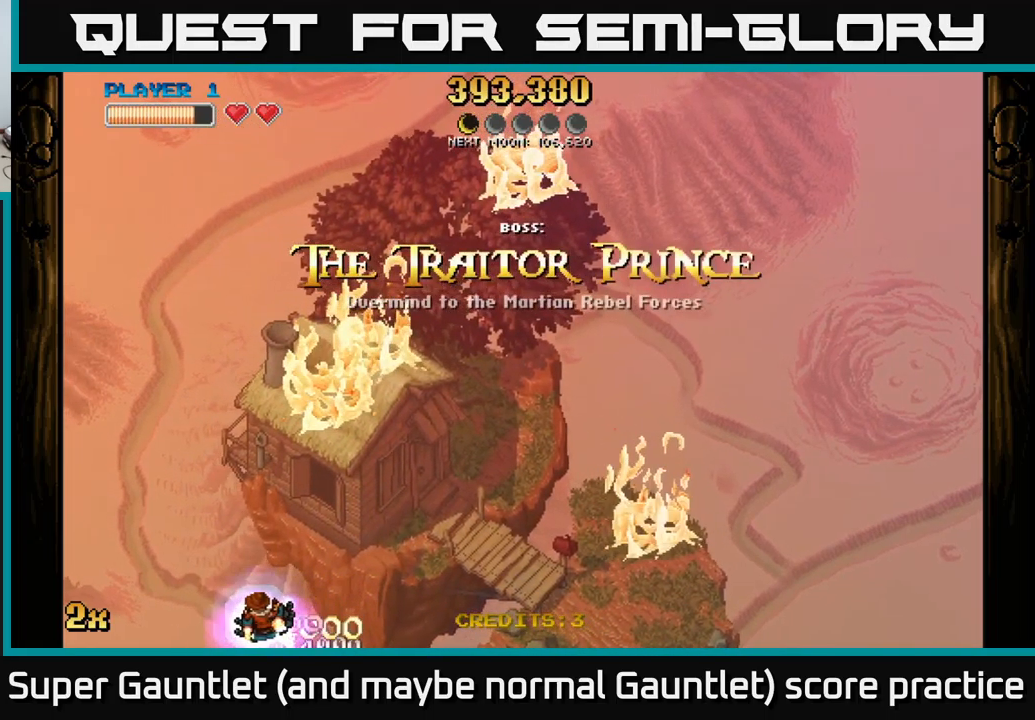
{"buttons": ["A", "X"], "left_stick": "up", "right_stick": "center", "events": [[316, "left_stick", "up"], [333, "A", "down"], [383, "X", "down"]]}
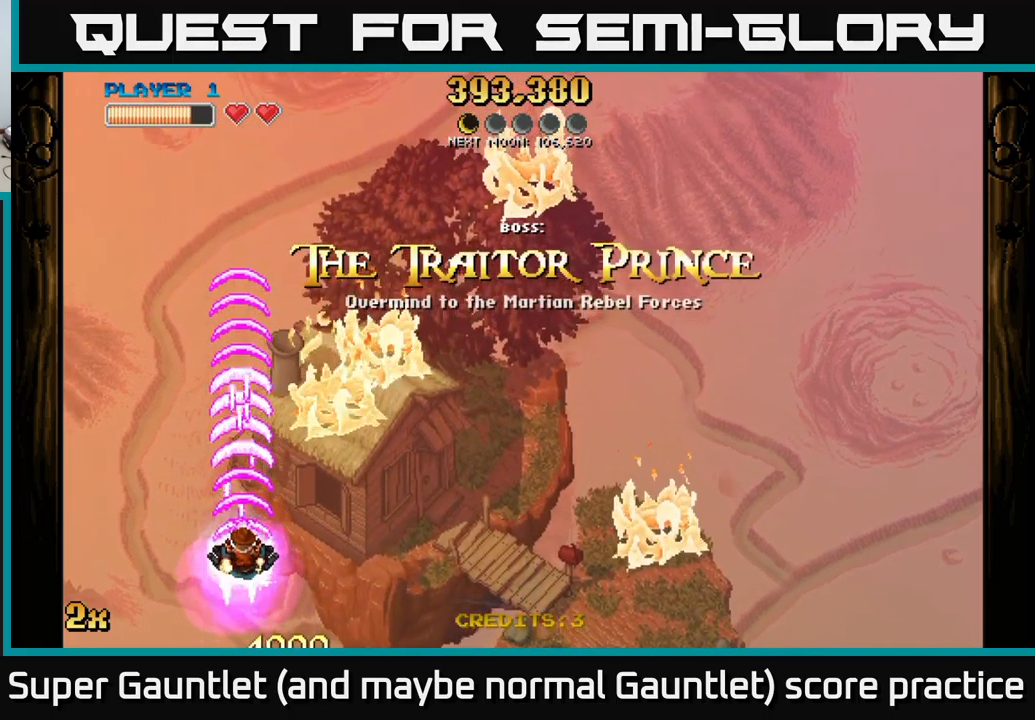
{"buttons": ["A"], "left_stick": "right", "right_stick": "center", "events": [[33, "X", "up"], [100, "A", "up"], [133, "A", "down"], [133, "left_stick", "right"]]}
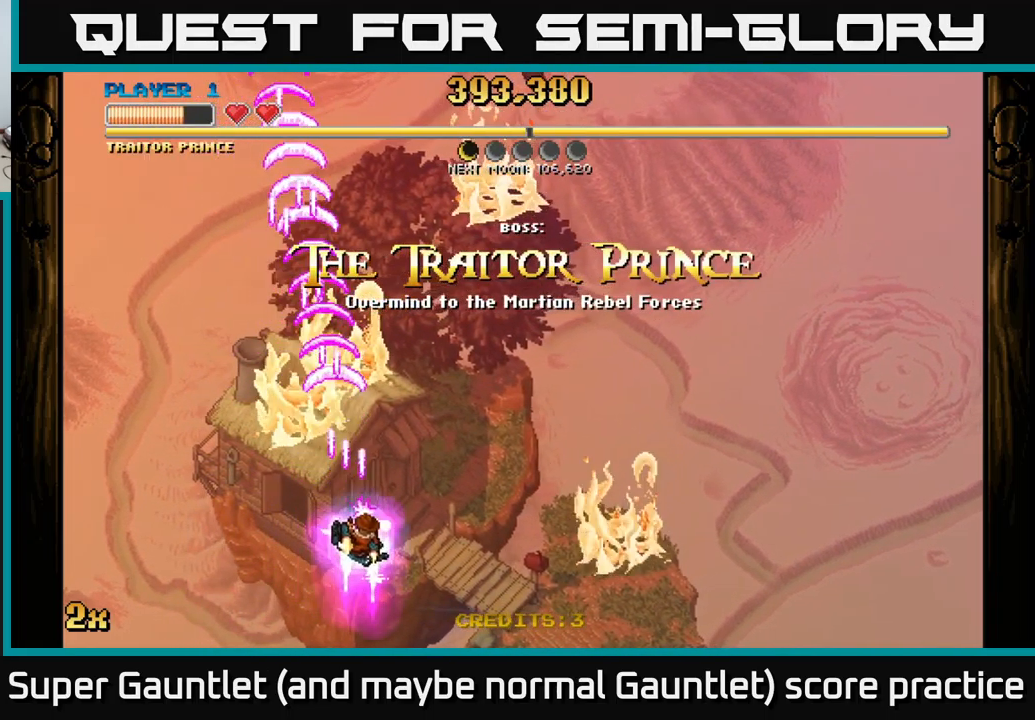
{"buttons": ["A"], "left_stick": "down-right", "right_stick": "center", "events": [[200, "left_stick", "down-right"]]}